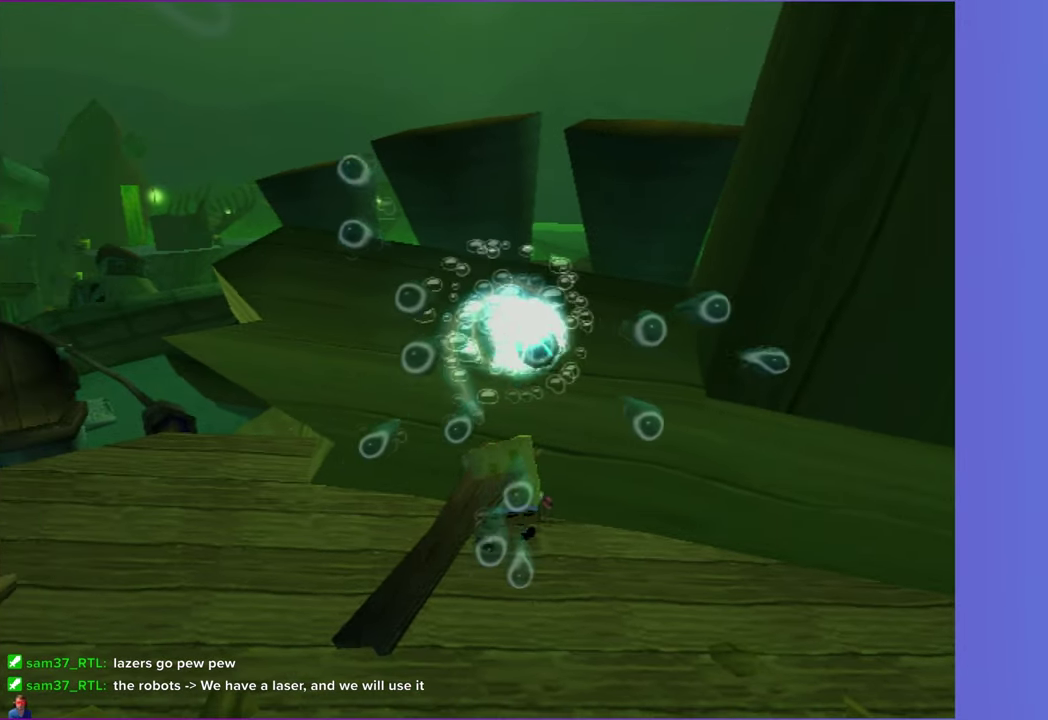
Gameplay with a controller (Xbox layout); each line is a JSON object with the inputs held at the frame after it. "events" lists button and stick changes between this image and that frame as [ms after this image, input, new state], when the widget could be followed in between. Not read: L3 R3.
{"buttons": [], "left_stick": "center", "right_stick": "center", "events": [[183, "left_stick", "down-left"], [317, "left_stick", "up"], [367, "left_stick", "center"]]}
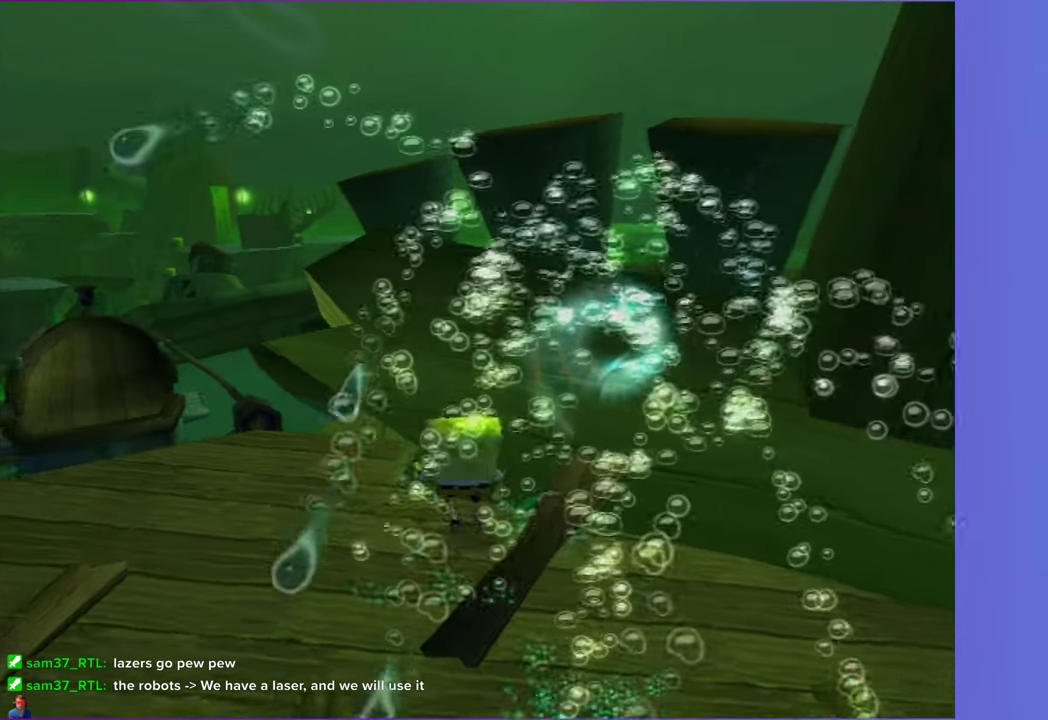
{"buttons": [], "left_stick": "center", "right_stick": "center", "events": [[67, "DPAD_RIGHT", "down"], [367, "B", "down"], [383, "L2", "down"], [450, "DPAD_RIGHT", "up"], [467, "B", "up"], [500, "L2", "up"]]}
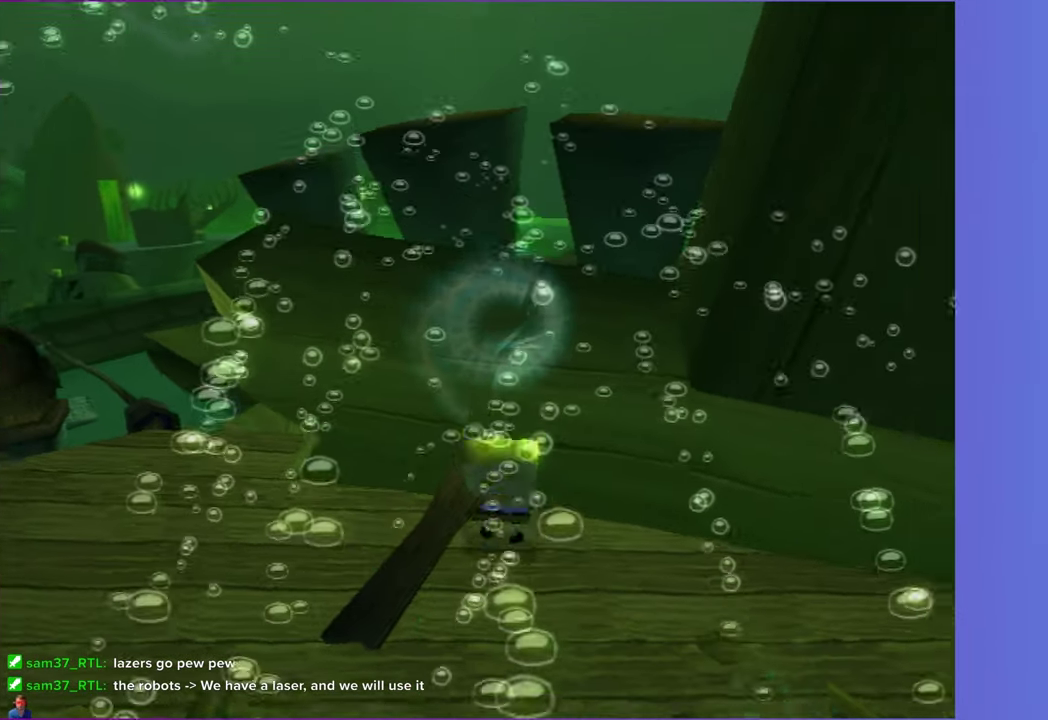
{"buttons": [], "left_stick": "center", "right_stick": "center", "events": []}
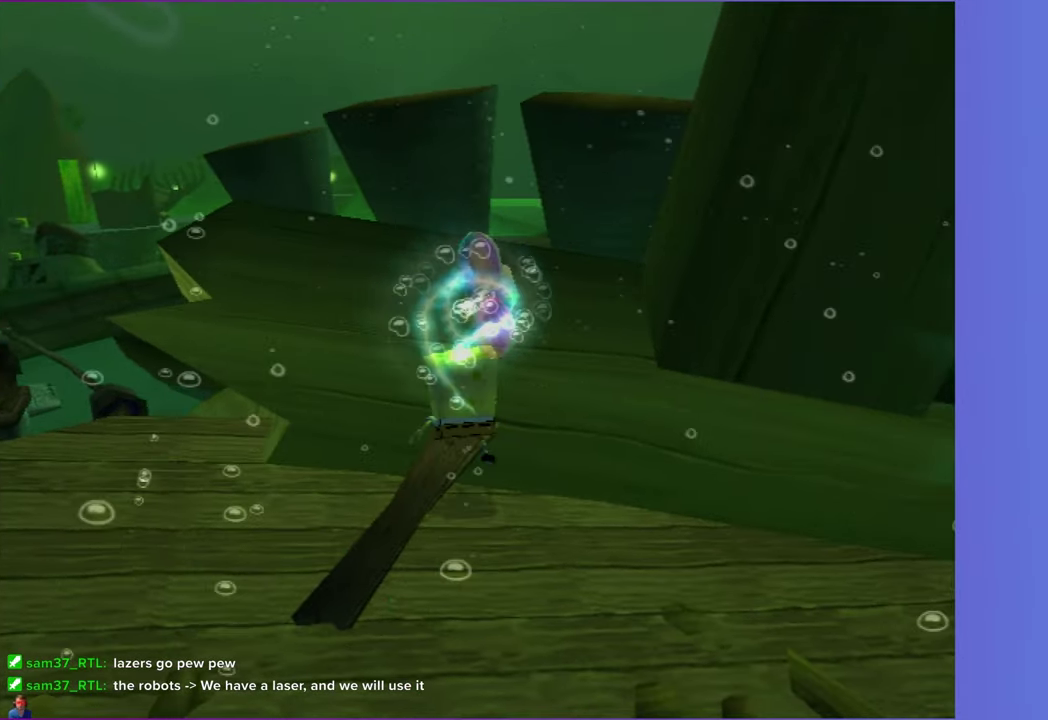
{"buttons": [], "left_stick": "left", "right_stick": "center", "events": [[467, "left_stick", "left"]]}
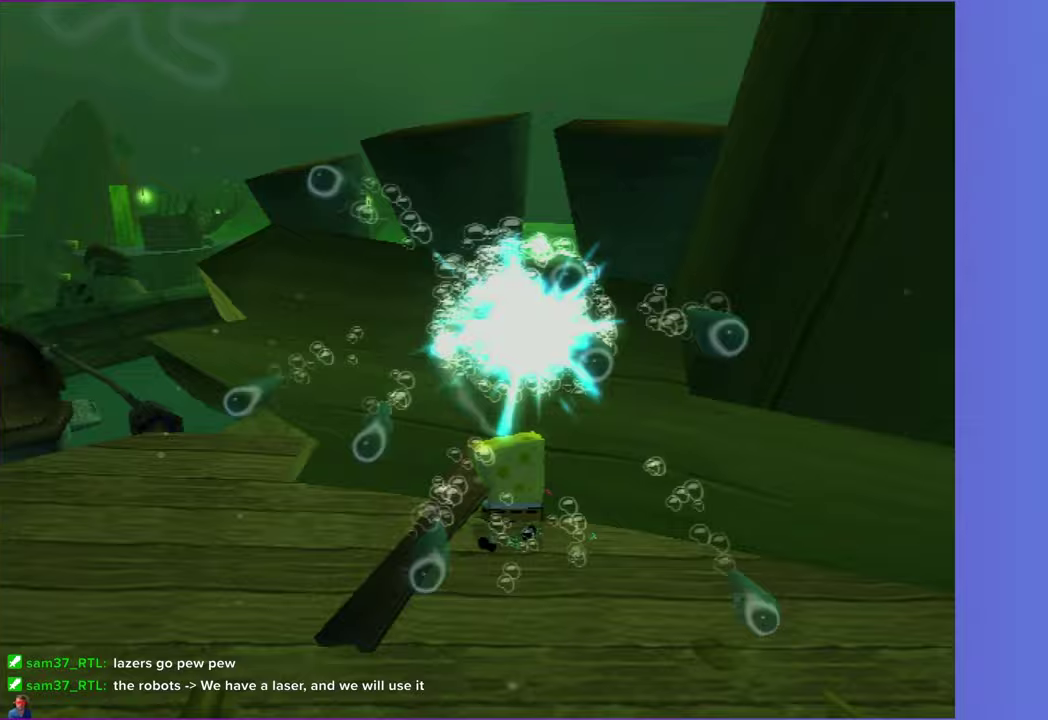
{"buttons": ["A"], "left_stick": "up-right", "right_stick": "center", "events": [[67, "left_stick", "down-left"], [167, "left_stick", "down"], [283, "left_stick", "down-right"], [450, "left_stick", "up-right"], [483, "A", "down"]]}
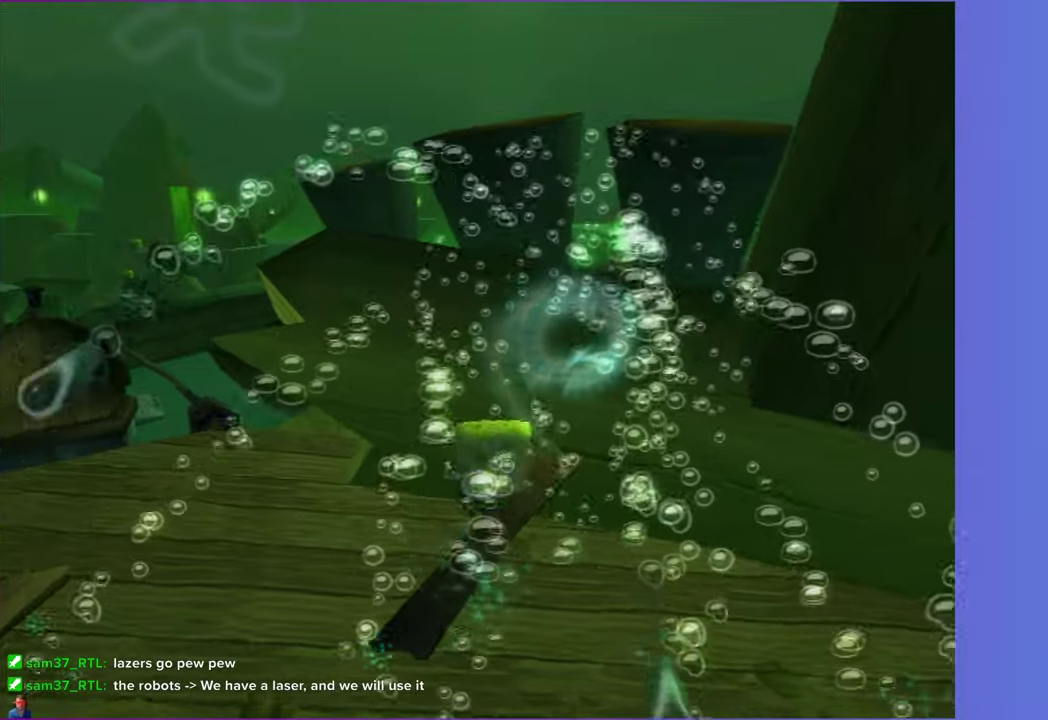
{"buttons": [], "left_stick": "up", "right_stick": "left", "events": [[117, "A", "up"], [167, "left_stick", "up"], [250, "right_stick", "left"], [283, "left_stick", "up-right"], [417, "left_stick", "up"]]}
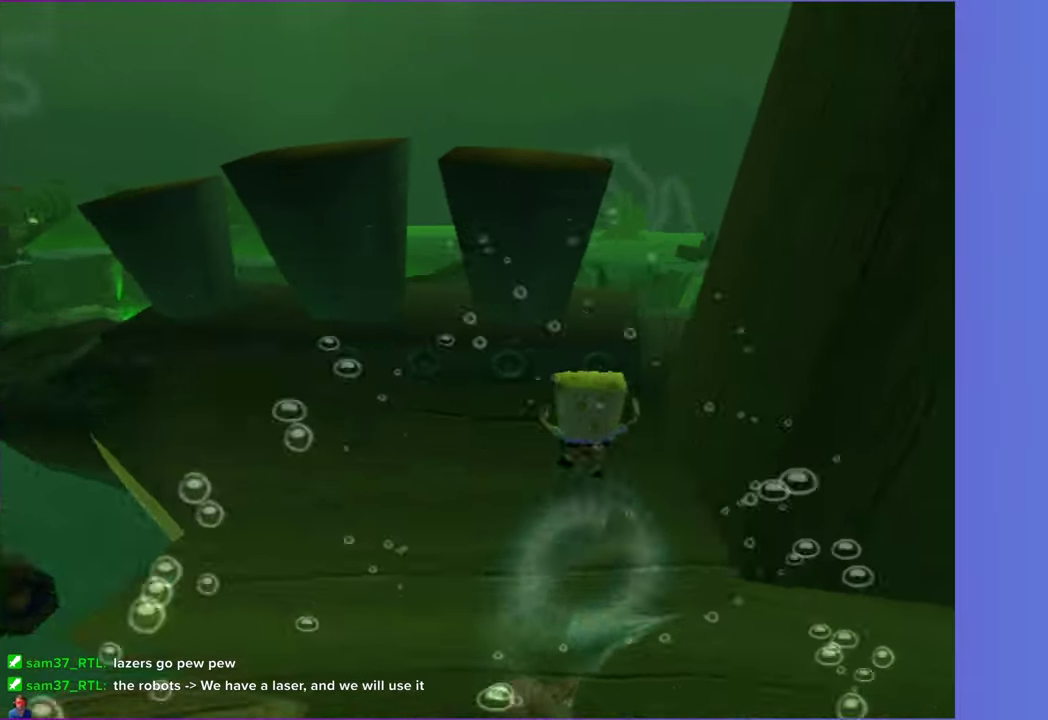
{"buttons": [], "left_stick": "right", "right_stick": "center", "events": [[17, "left_stick", "up-right"], [183, "right_stick", "center"], [250, "A", "down"], [267, "left_stick", "right"], [383, "A", "up"]]}
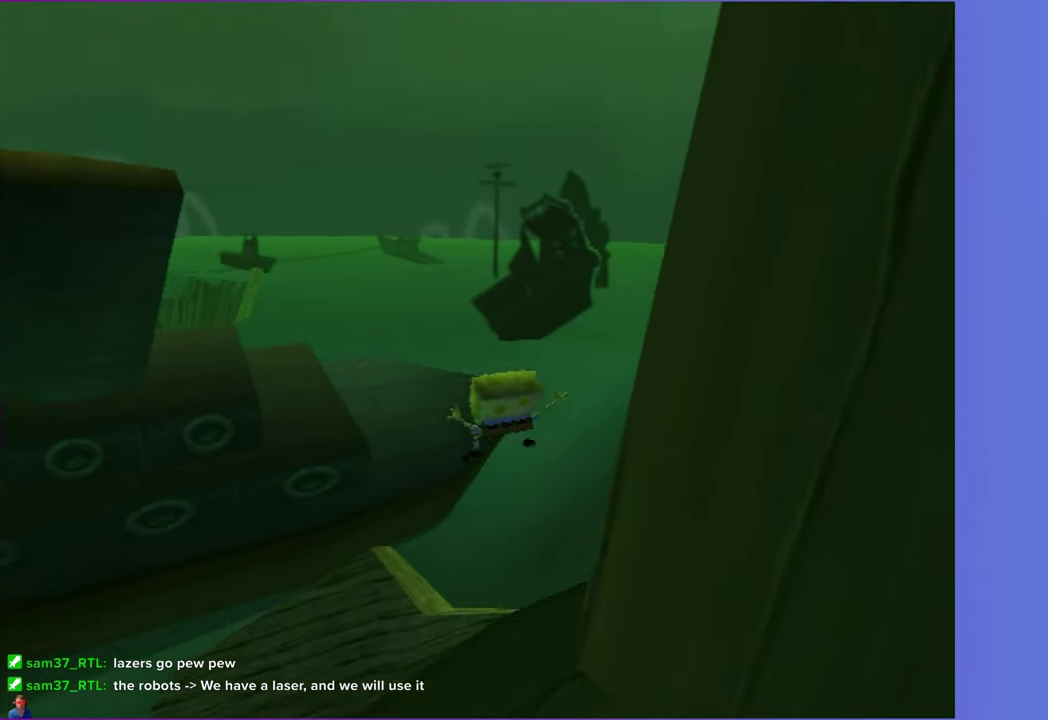
{"buttons": [], "left_stick": "right", "right_stick": "center", "events": [[33, "right_stick", "left"], [500, "right_stick", "center"]]}
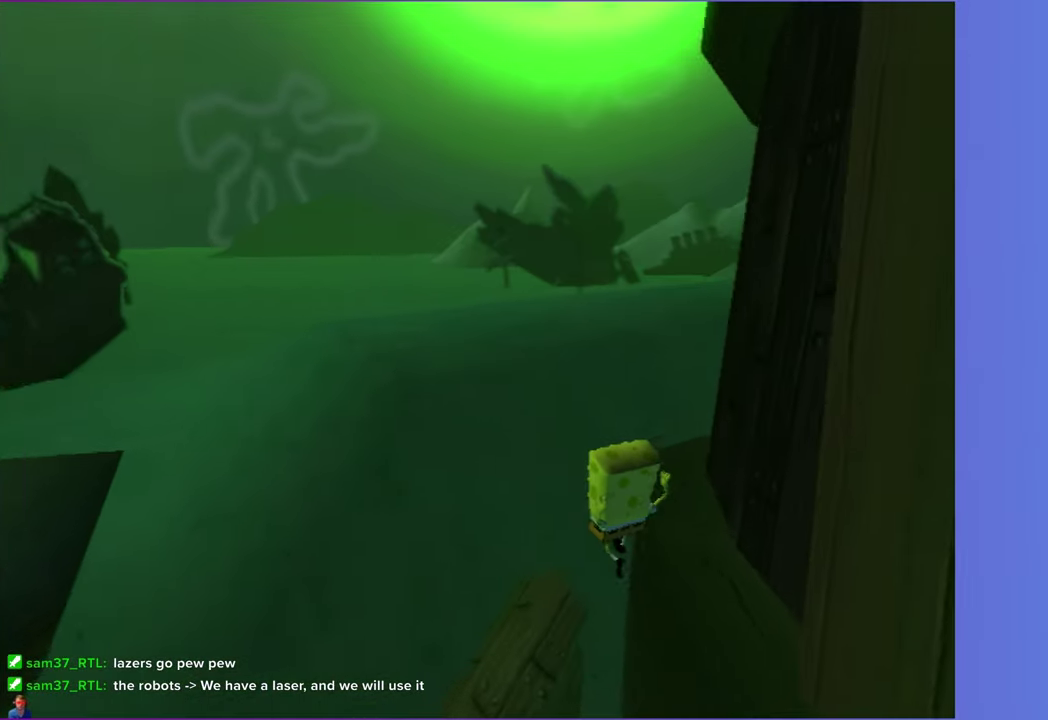
{"buttons": [], "left_stick": "up-right", "right_stick": "center", "events": [[183, "A", "down"], [300, "left_stick", "up-right"], [317, "A", "up"]]}
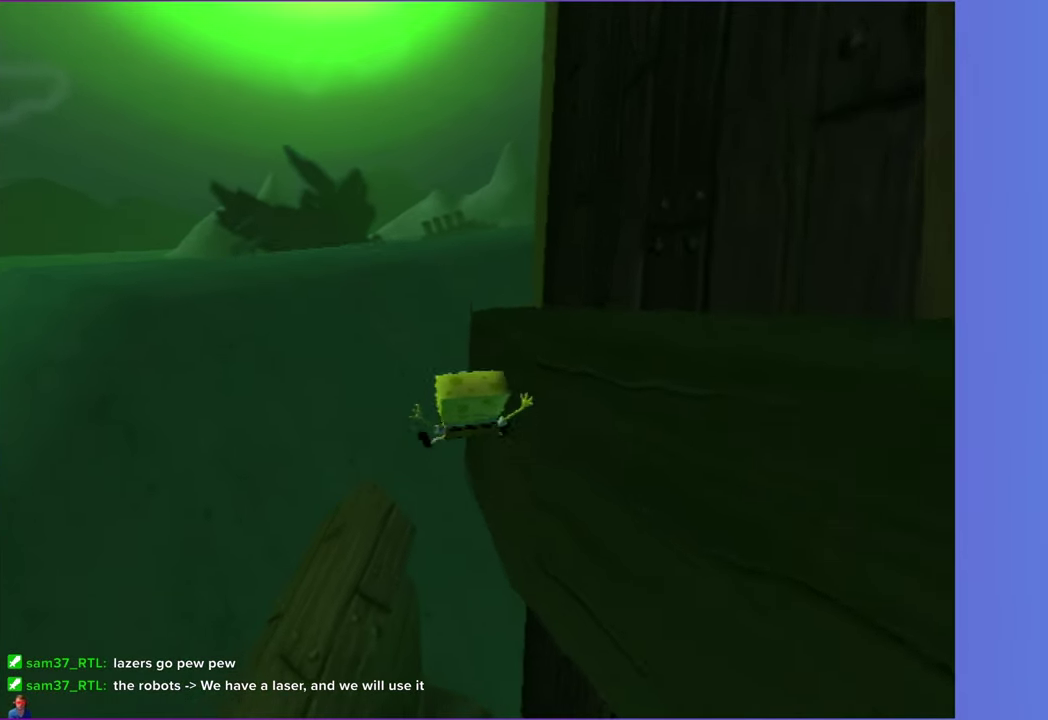
{"buttons": [], "left_stick": "up-right", "right_stick": "center", "events": [[300, "Y", "down"], [300, "left_stick", "right"], [450, "Y", "up"], [500, "left_stick", "up-right"]]}
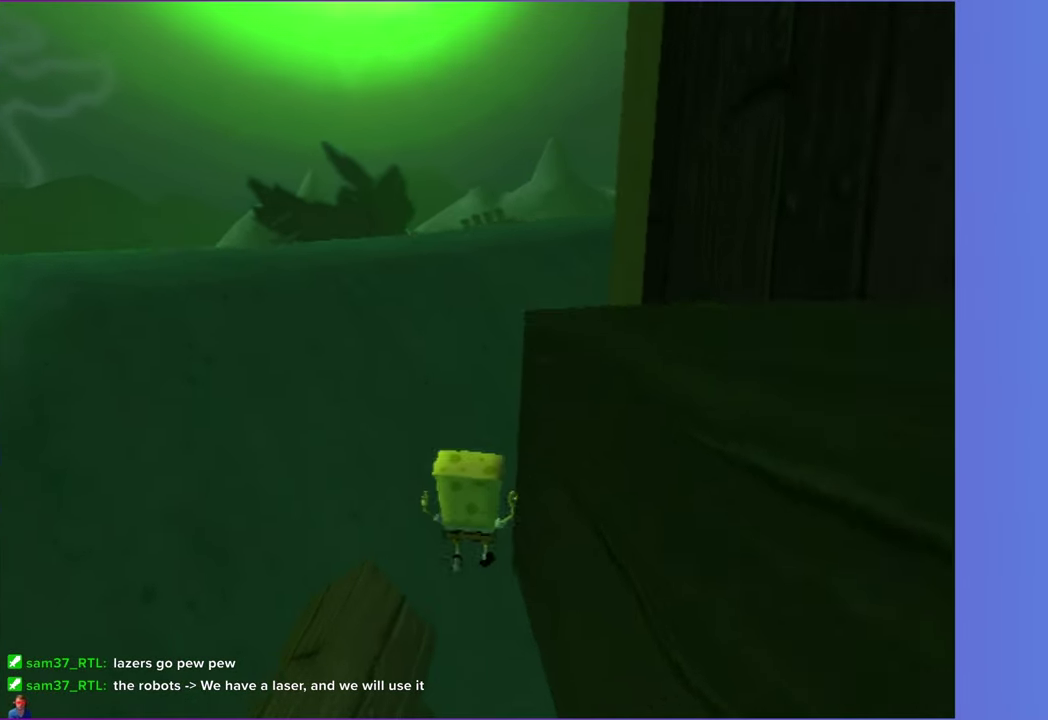
{"buttons": ["Y"], "left_stick": "up-left", "right_stick": "center", "events": [[50, "left_stick", "up"], [133, "left_stick", "up-left"], [200, "Y", "down"], [333, "Y", "up"], [433, "Y", "down"]]}
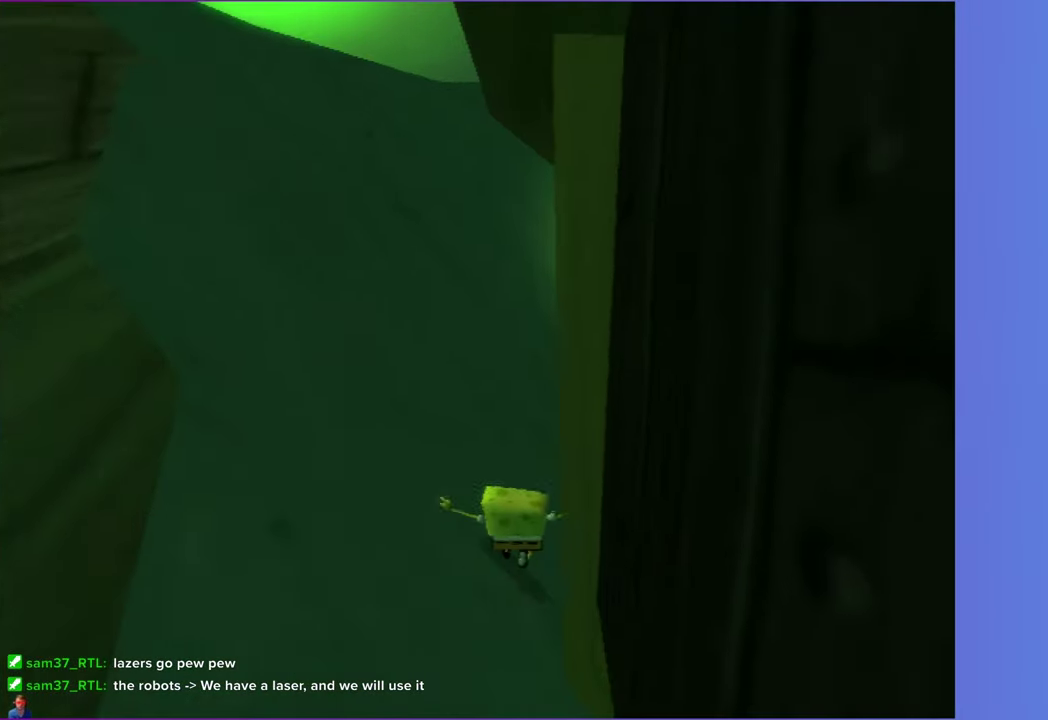
{"buttons": [], "left_stick": "left", "right_stick": "center", "events": [[50, "Y", "up"], [183, "left_stick", "left"]]}
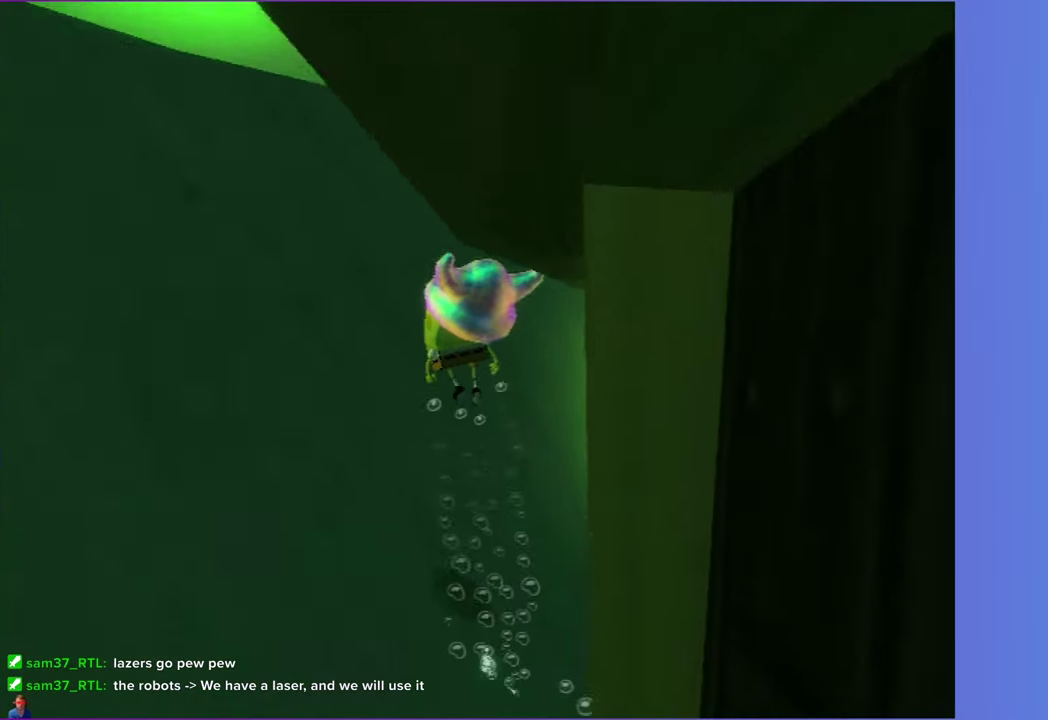
{"buttons": [], "left_stick": "up-left", "right_stick": "left", "events": [[217, "right_stick", "left"], [500, "left_stick", "up-left"]]}
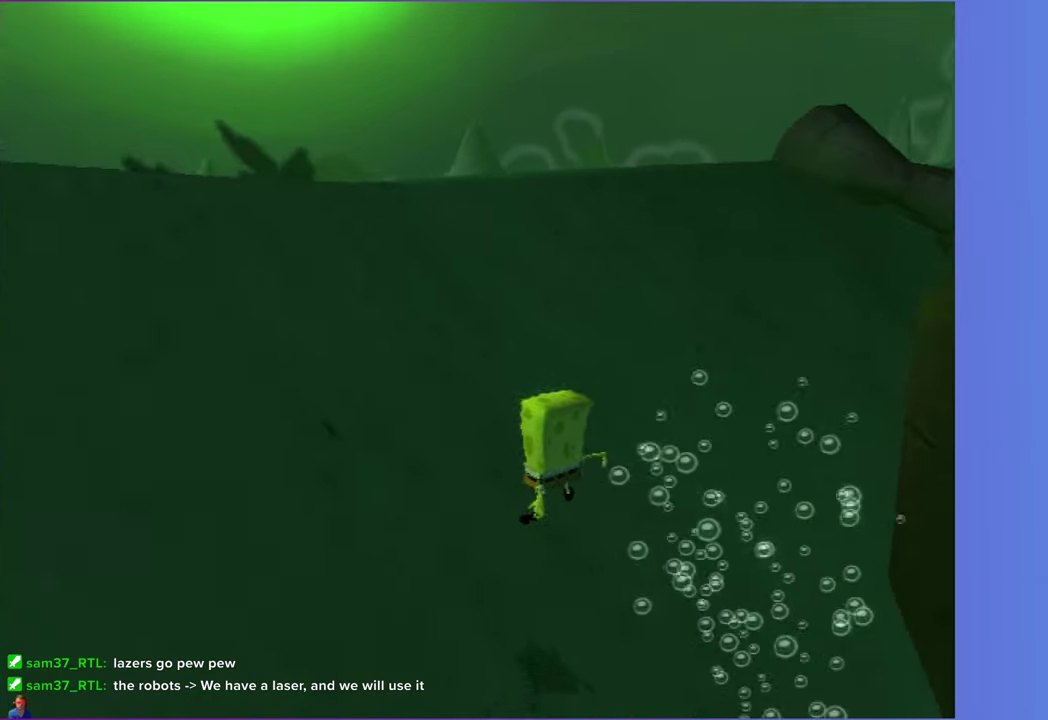
{"buttons": [], "left_stick": "down-right", "right_stick": "center", "events": [[50, "right_stick", "center"], [150, "left_stick", "right"], [167, "A", "down"], [283, "left_stick", "down-right"], [367, "A", "up"]]}
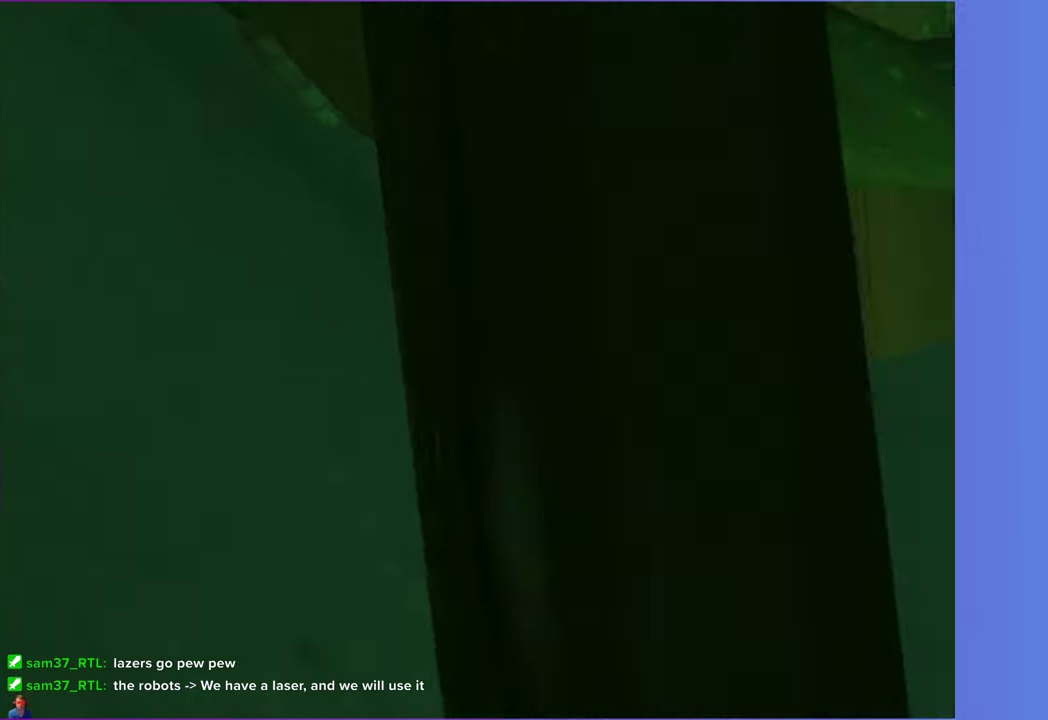
{"buttons": [], "left_stick": "down-left", "right_stick": "center", "events": [[67, "left_stick", "down-left"], [117, "left_stick", "left"], [300, "Y", "down"], [317, "left_stick", "down-left"], [450, "Y", "up"]]}
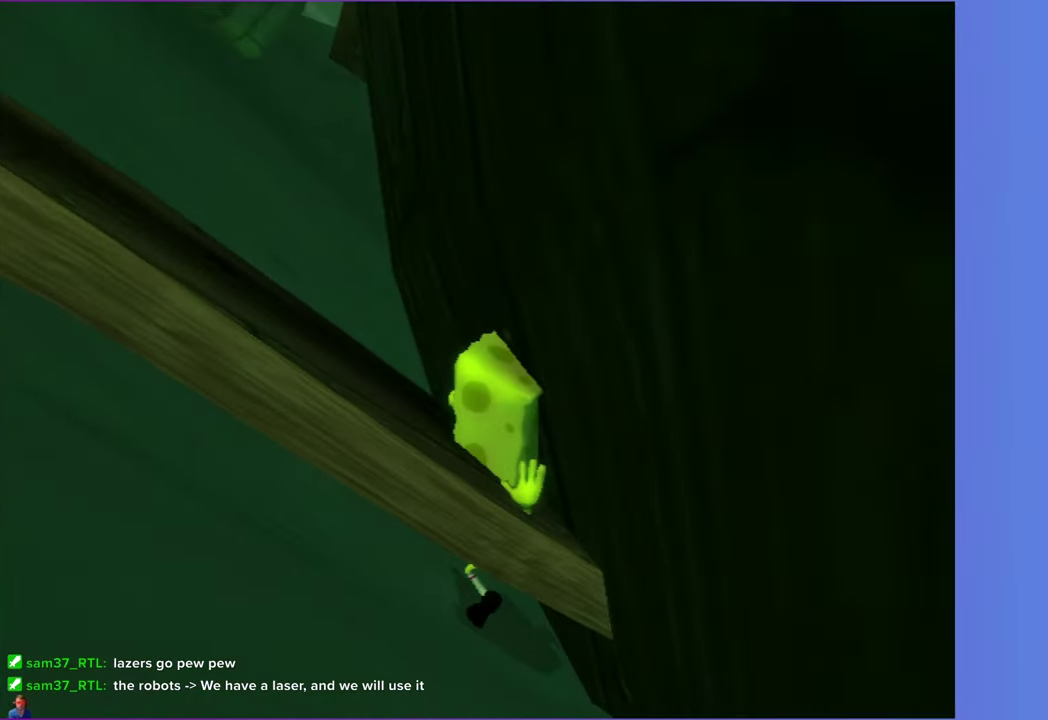
{"buttons": ["Y"], "left_stick": "down-left", "right_stick": "center", "events": [[67, "Y", "down"], [200, "Y", "up"], [317, "Y", "down"], [433, "Y", "up"], [500, "Y", "down"]]}
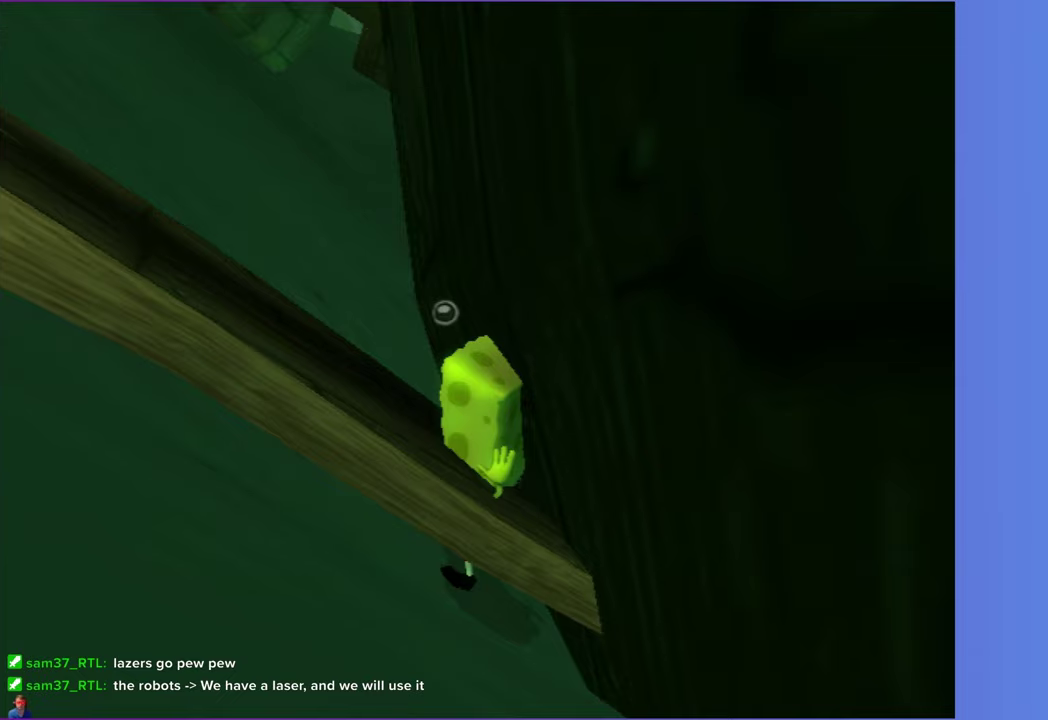
{"buttons": ["DPAD_RIGHT"], "left_stick": "center", "right_stick": "center", "events": [[117, "Y", "up"], [200, "left_stick", "center"], [283, "START", "down"], [400, "START", "up"], [450, "DPAD_RIGHT", "down"]]}
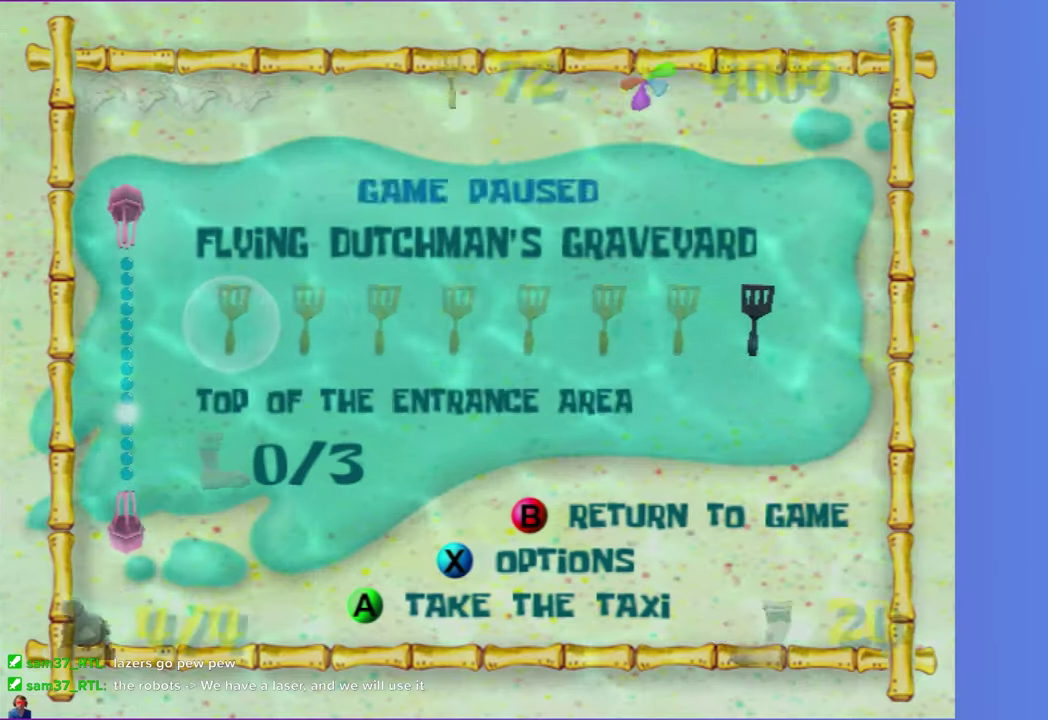
{"buttons": ["DPAD_RIGHT"], "left_stick": "center", "right_stick": "center", "events": [[50, "DPAD_RIGHT", "up"], [100, "right_stick", "right"], [167, "right_stick", "center"], [217, "DPAD_RIGHT", "down"], [283, "DPAD_RIGHT", "up"], [333, "right_stick", "right"], [400, "right_stick", "center"], [450, "DPAD_RIGHT", "down"]]}
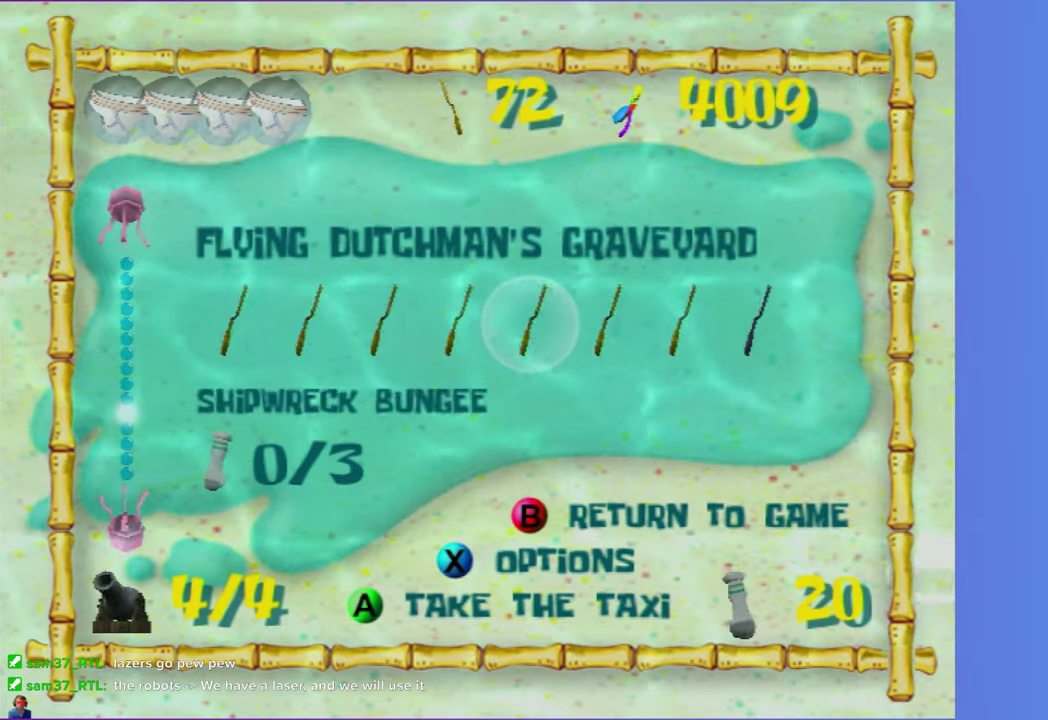
{"buttons": [], "left_stick": "center", "right_stick": "center", "events": [[17, "DPAD_RIGHT", "up"], [50, "right_stick", "right"], [150, "DPAD_RIGHT", "down"], [150, "right_stick", "center"], [233, "DPAD_RIGHT", "up"], [383, "A", "down"], [483, "A", "up"]]}
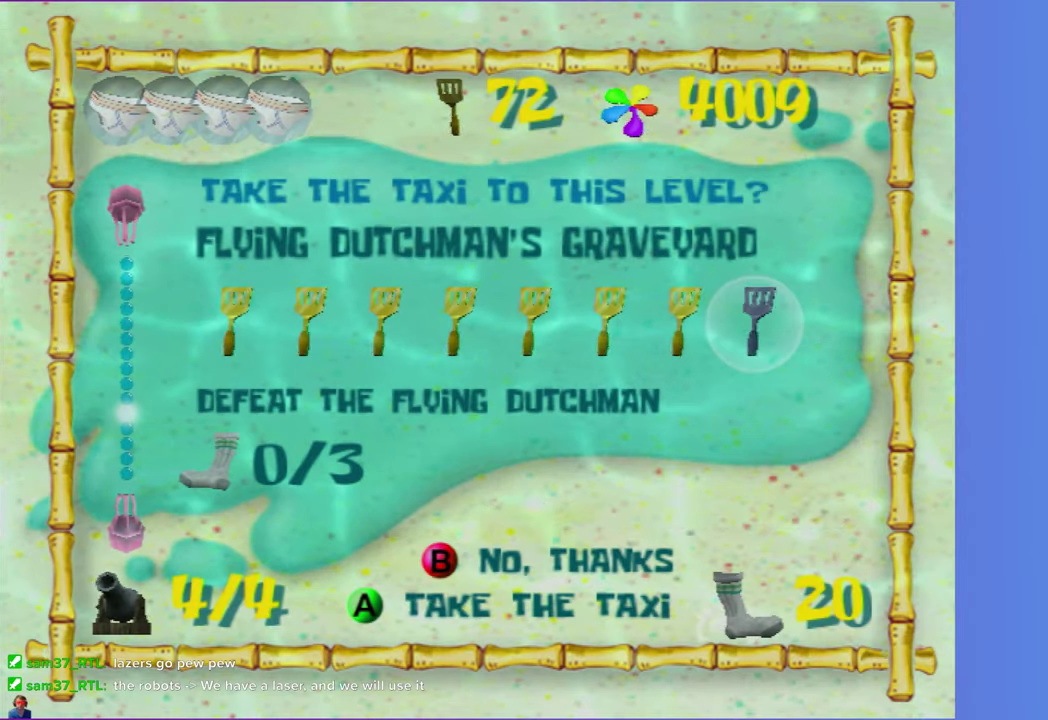
{"buttons": [], "left_stick": "center", "right_stick": "center", "events": [[83, "A", "down"], [150, "A", "up"], [233, "A", "down"], [317, "A", "up"], [367, "A", "down"], [467, "A", "up"]]}
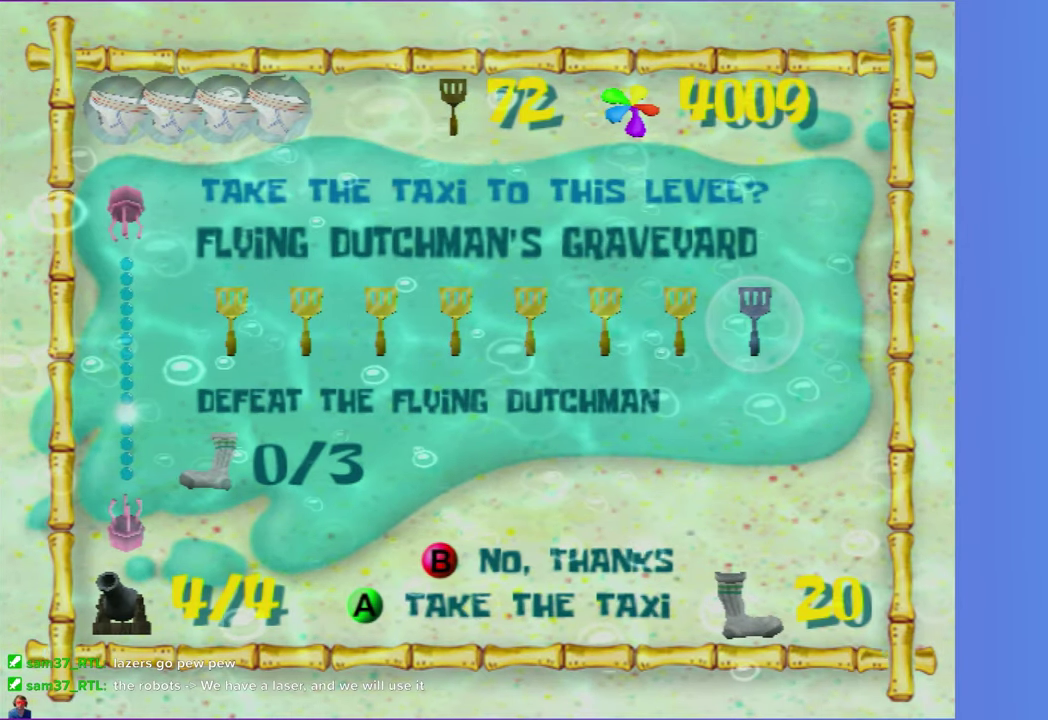
{"buttons": [], "left_stick": "left", "right_stick": "right", "events": [[333, "right_stick", "right"], [400, "left_stick", "left"]]}
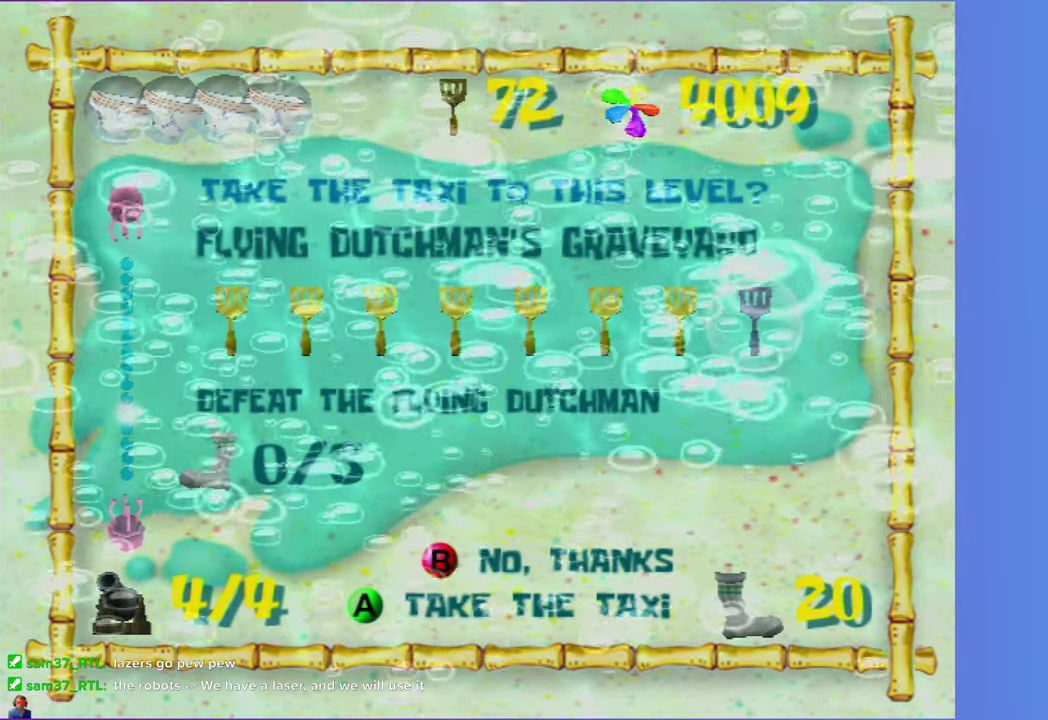
{"buttons": [], "left_stick": "center", "right_stick": "right", "events": [[133, "left_stick", "center"]]}
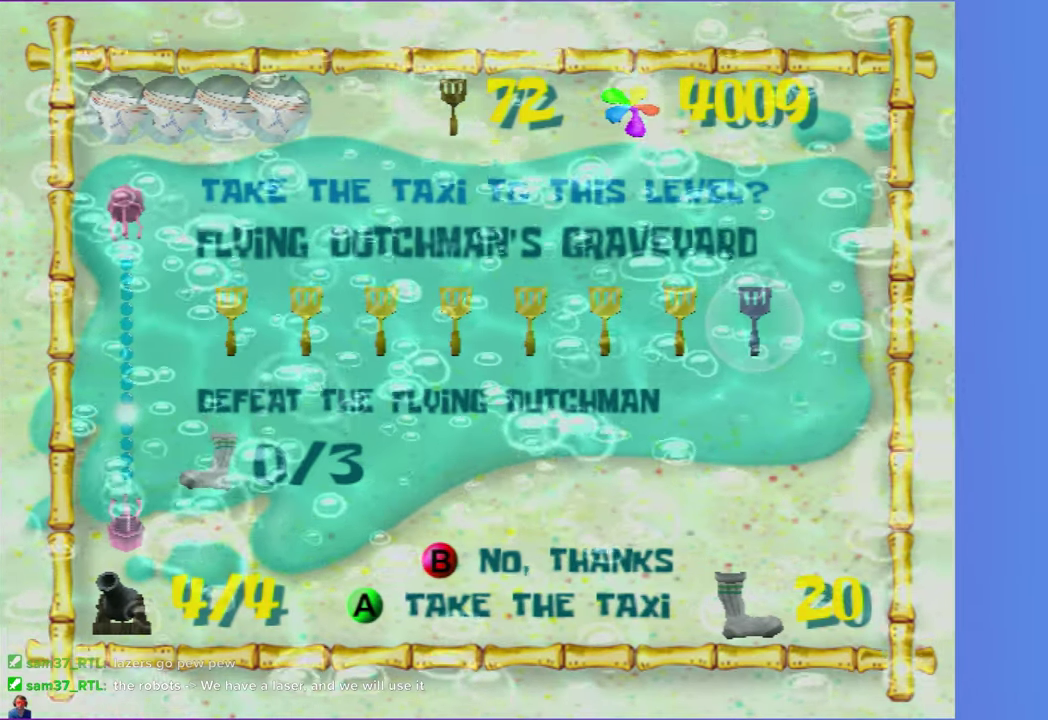
{"buttons": [], "left_stick": "left", "right_stick": "right", "events": [[150, "left_stick", "left"]]}
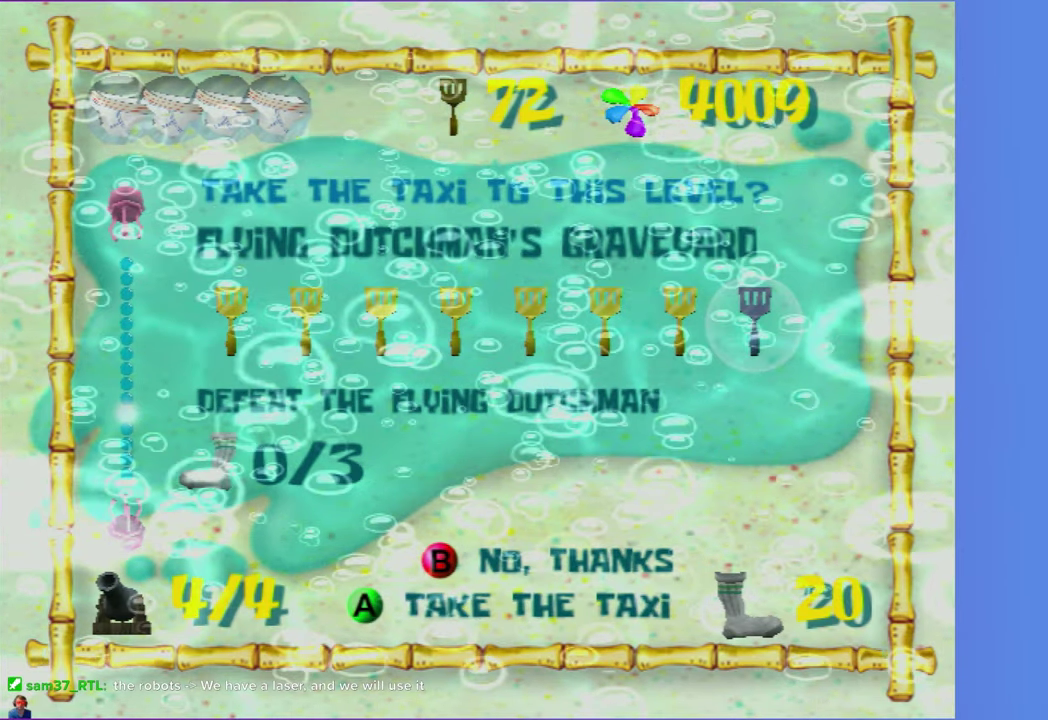
{"buttons": [], "left_stick": "center", "right_stick": "right", "events": [[350, "left_stick", "center"]]}
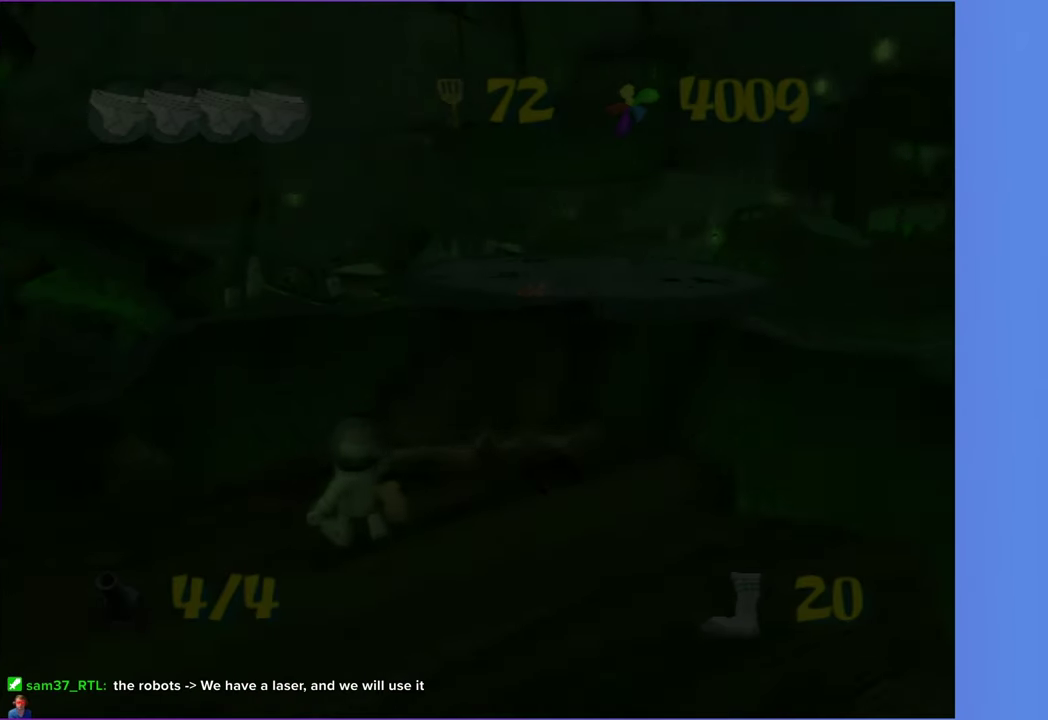
{"buttons": [], "left_stick": "left", "right_stick": "right", "events": [[50, "left_stick", "down-left"], [117, "left_stick", "left"]]}
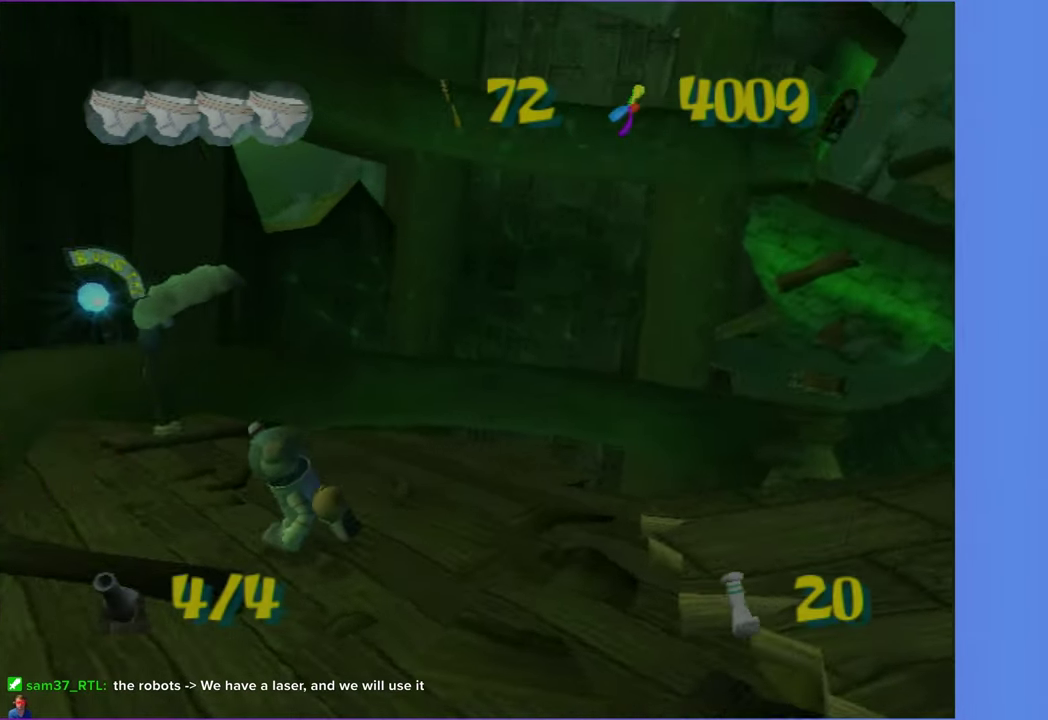
{"buttons": [], "left_stick": "left", "right_stick": "right", "events": [[183, "left_stick", "up-left"], [183, "right_stick", "center"], [267, "left_stick", "up"], [367, "left_stick", "up-left"], [433, "left_stick", "left"], [500, "right_stick", "right"]]}
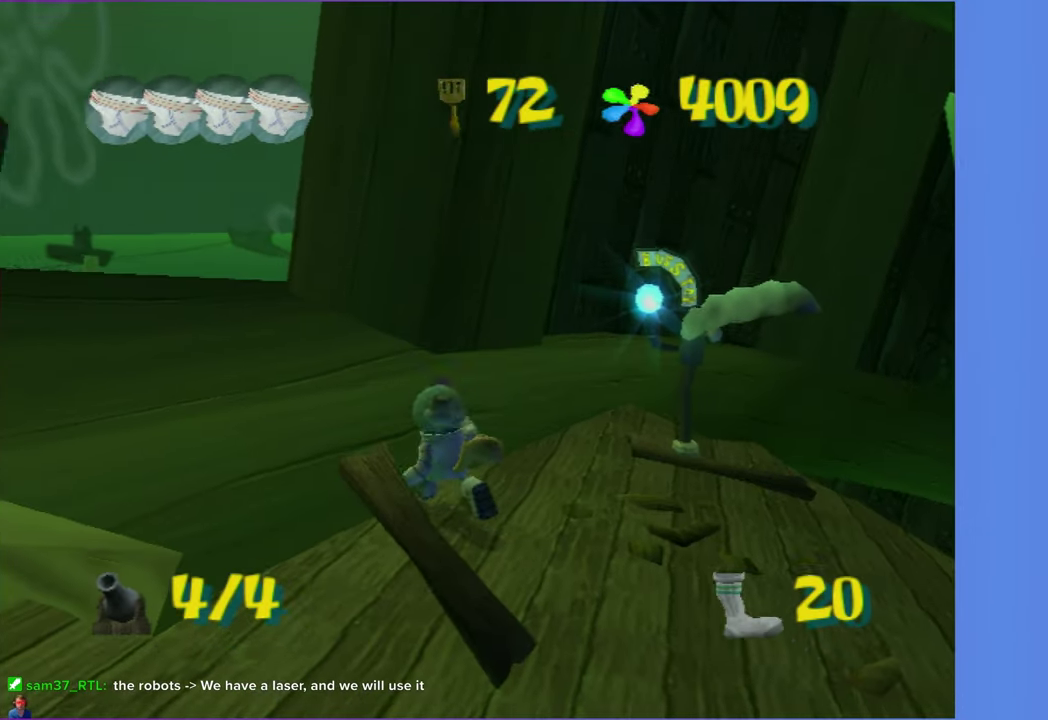
{"buttons": [], "left_stick": "right", "right_stick": "center", "events": [[50, "left_stick", "down-left"], [150, "left_stick", "up-right"], [150, "right_stick", "center"], [333, "left_stick", "right"]]}